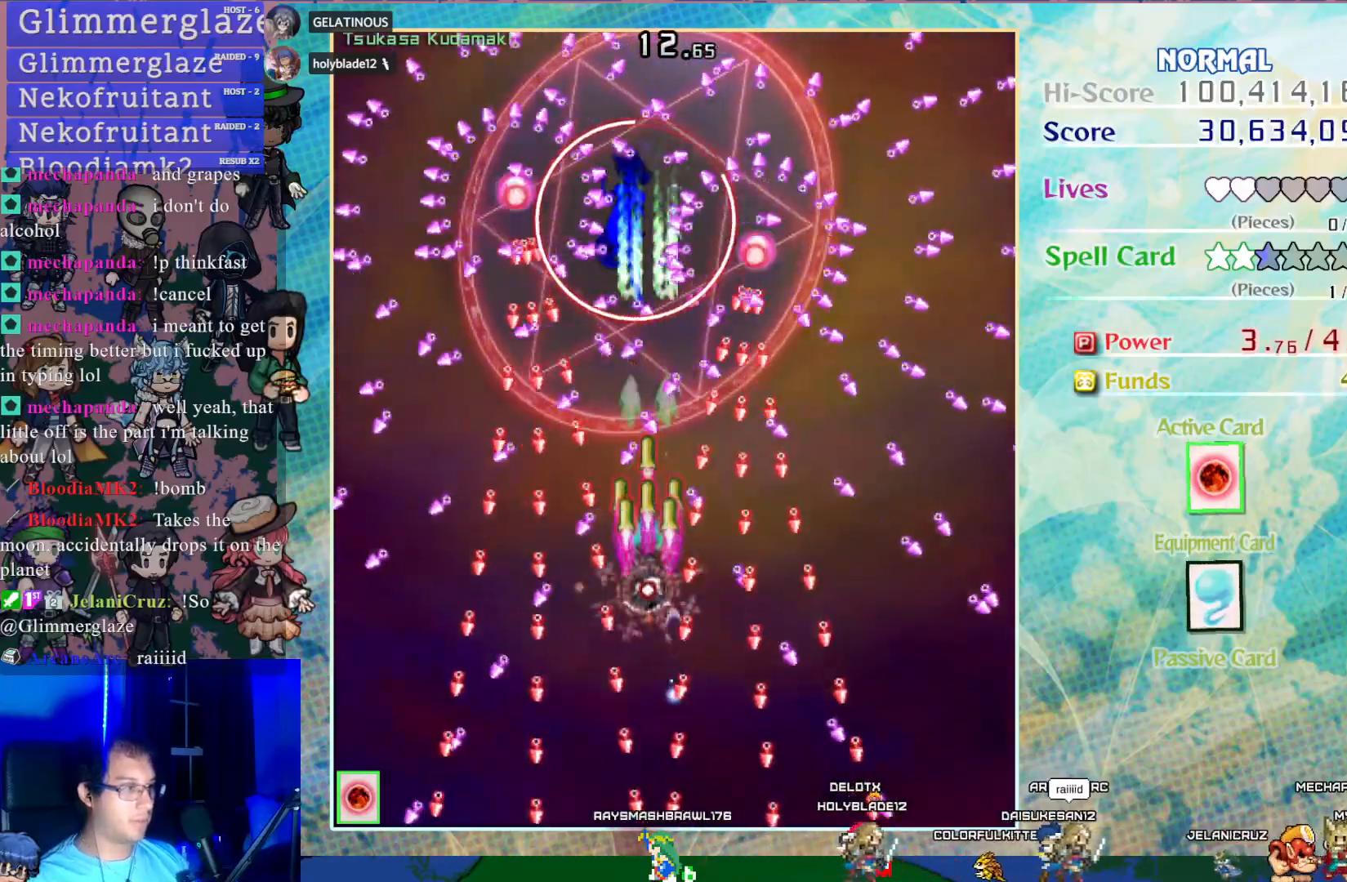
Gameplay with a controller (PlayStation layout); each line is a JSON object with the inputs held at the frame after it. "events" lists button and stick changes between this image and that frame as [ms after this image, input, new state], when the widget could be followed in between. Not read: L3 R3 right_stick.
{"buttons": ["CROSS", "SQUARE", "DPAD_UP", "DPAD_LEFT"], "left_stick": "center", "events": [[83, "DPAD_DOWN", "up"], [450, "DPAD_UP", "down"], [467, "DPAD_LEFT", "down"]]}
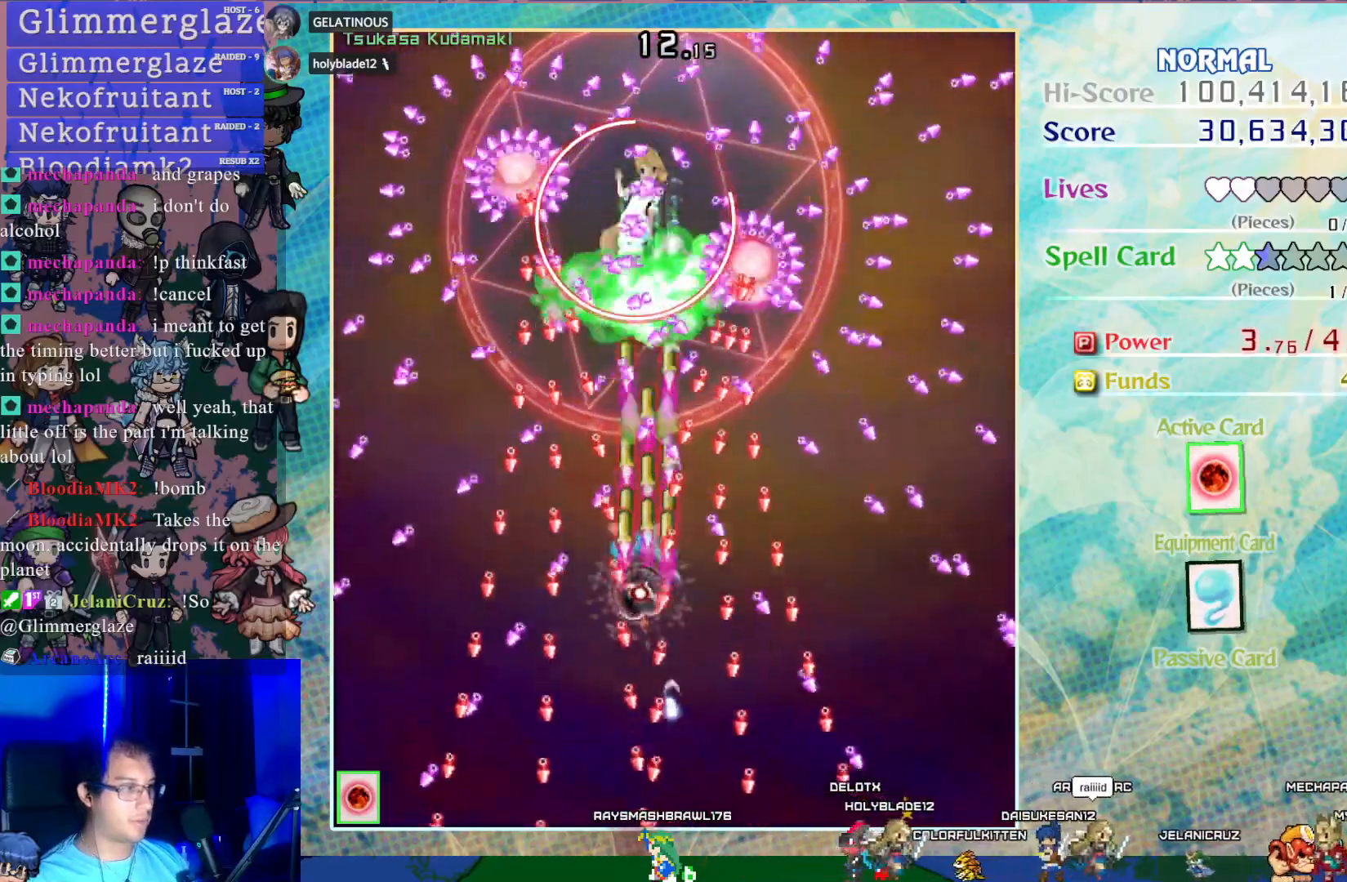
{"buttons": ["CROSS", "SQUARE", "DPAD_UP"], "left_stick": "center", "events": [[83, "DPAD_LEFT", "up"], [100, "CIRCLE", "down"], [117, "DPAD_RIGHT", "down"], [117, "DPAD_UP", "up"], [150, "DPAD_UP", "down"], [200, "CIRCLE", "up"], [283, "DPAD_RIGHT", "up"]]}
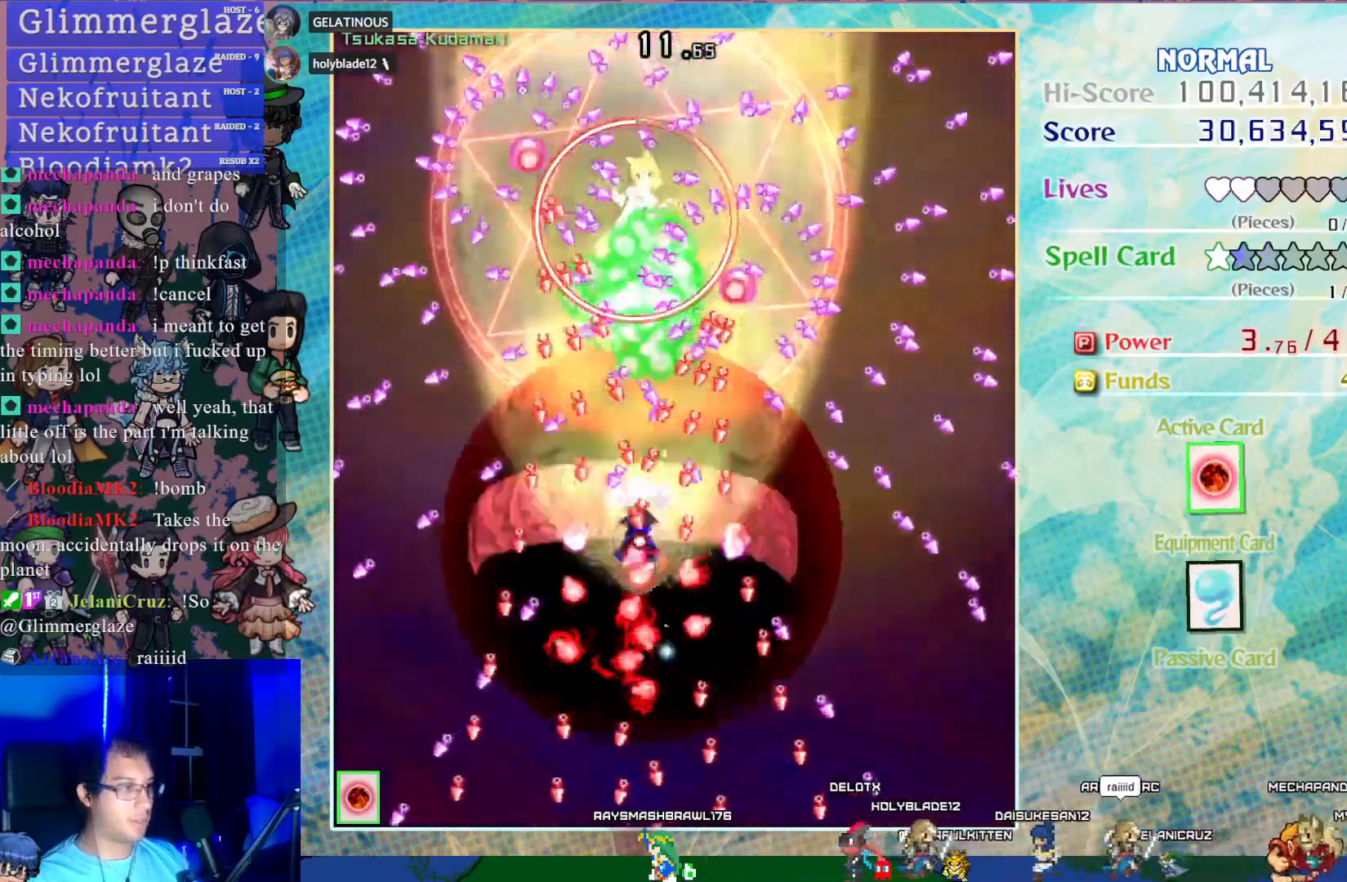
{"buttons": ["CROSS", "SQUARE", "DPAD_UP"], "left_stick": "center", "events": []}
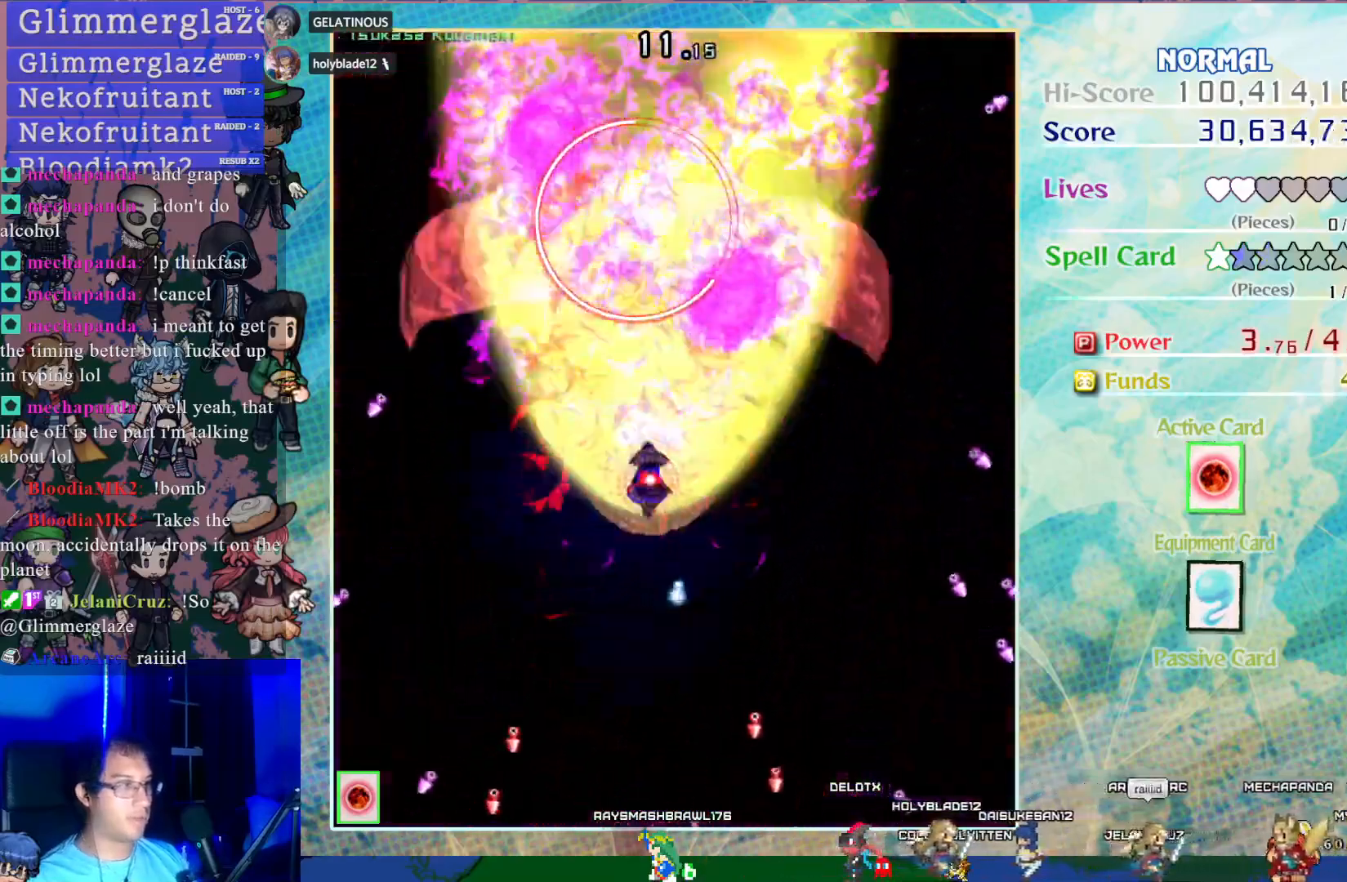
{"buttons": ["CROSS"], "left_stick": "center", "events": [[83, "SQUARE", "up"], [133, "DPAD_UP", "up"]]}
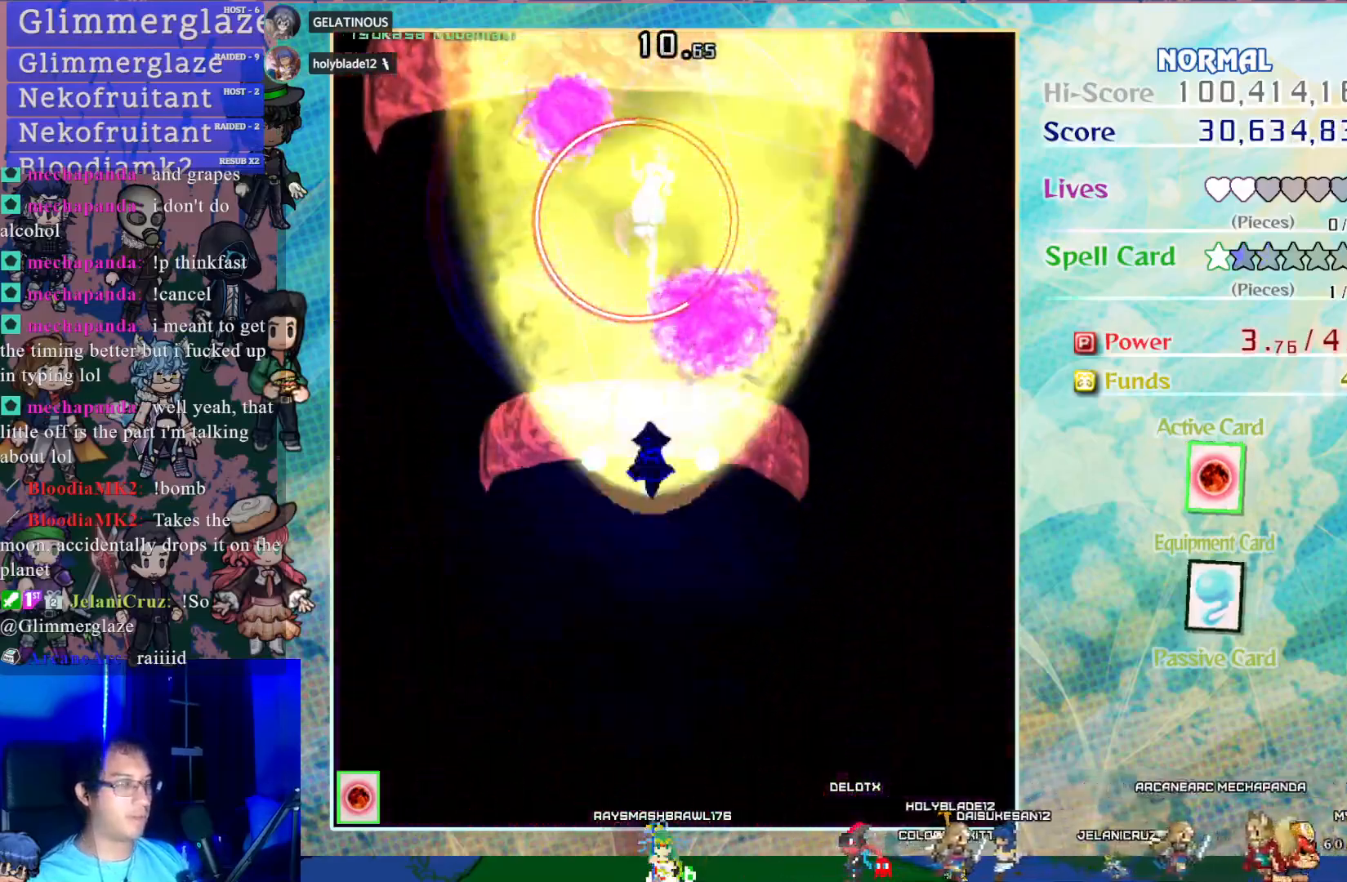
{"buttons": ["CROSS"], "left_stick": "center", "events": []}
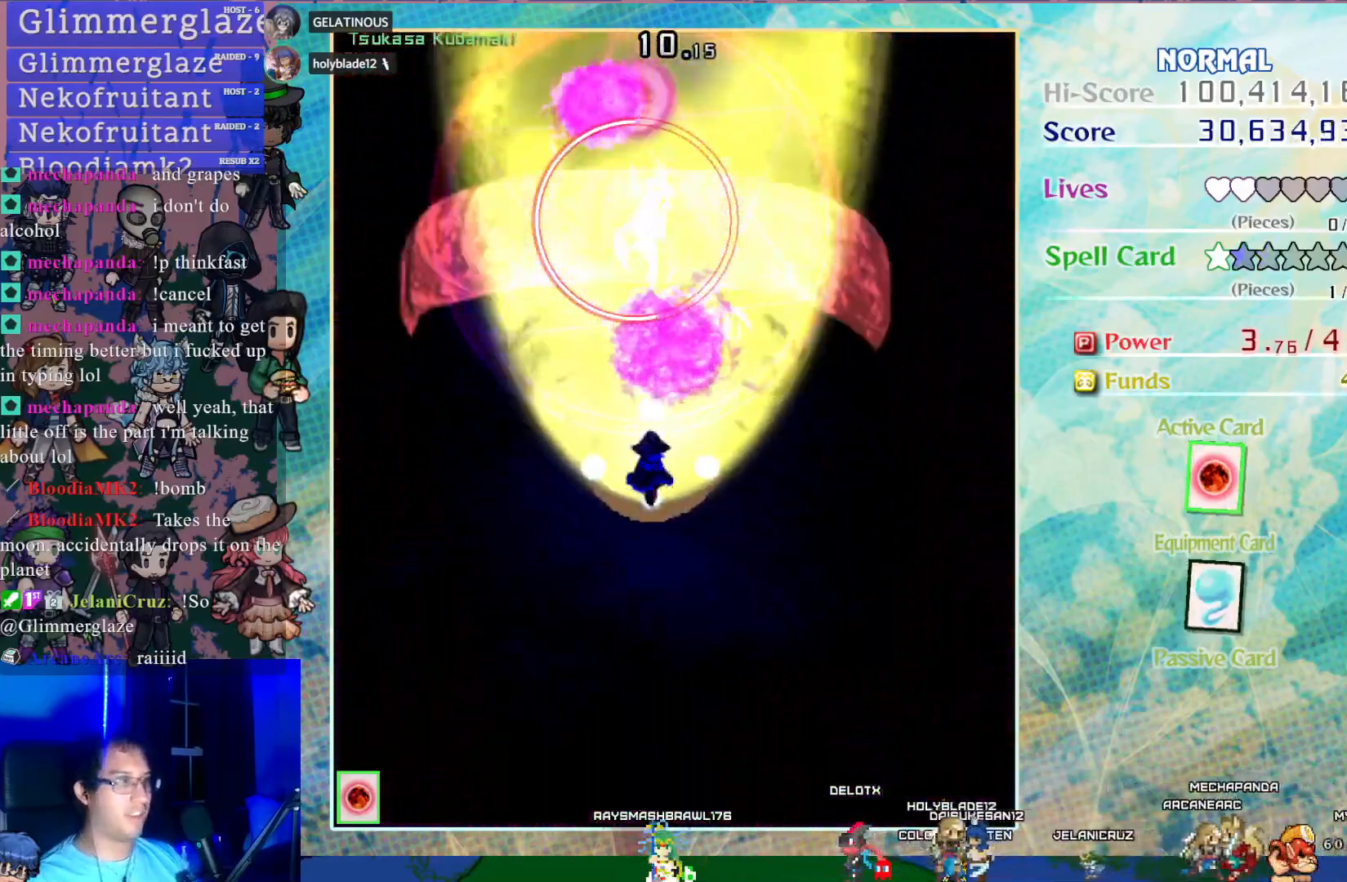
{"buttons": ["CROSS"], "left_stick": "center", "events": [[83, "DPAD_DOWN", "down"], [250, "DPAD_DOWN", "up"]]}
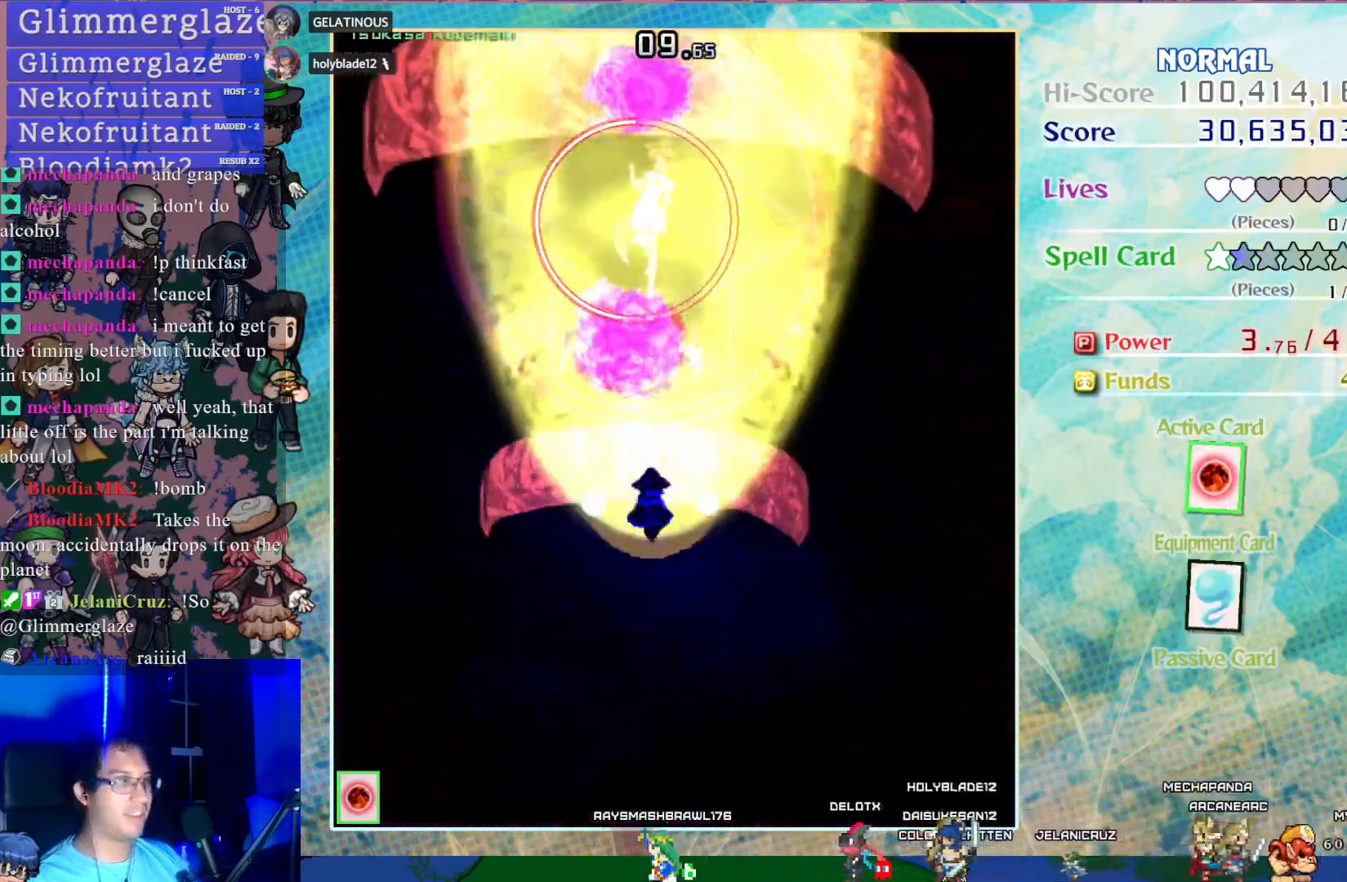
{"buttons": ["CROSS"], "left_stick": "center", "events": [[183, "DPAD_DOWN", "down"], [333, "DPAD_DOWN", "up"]]}
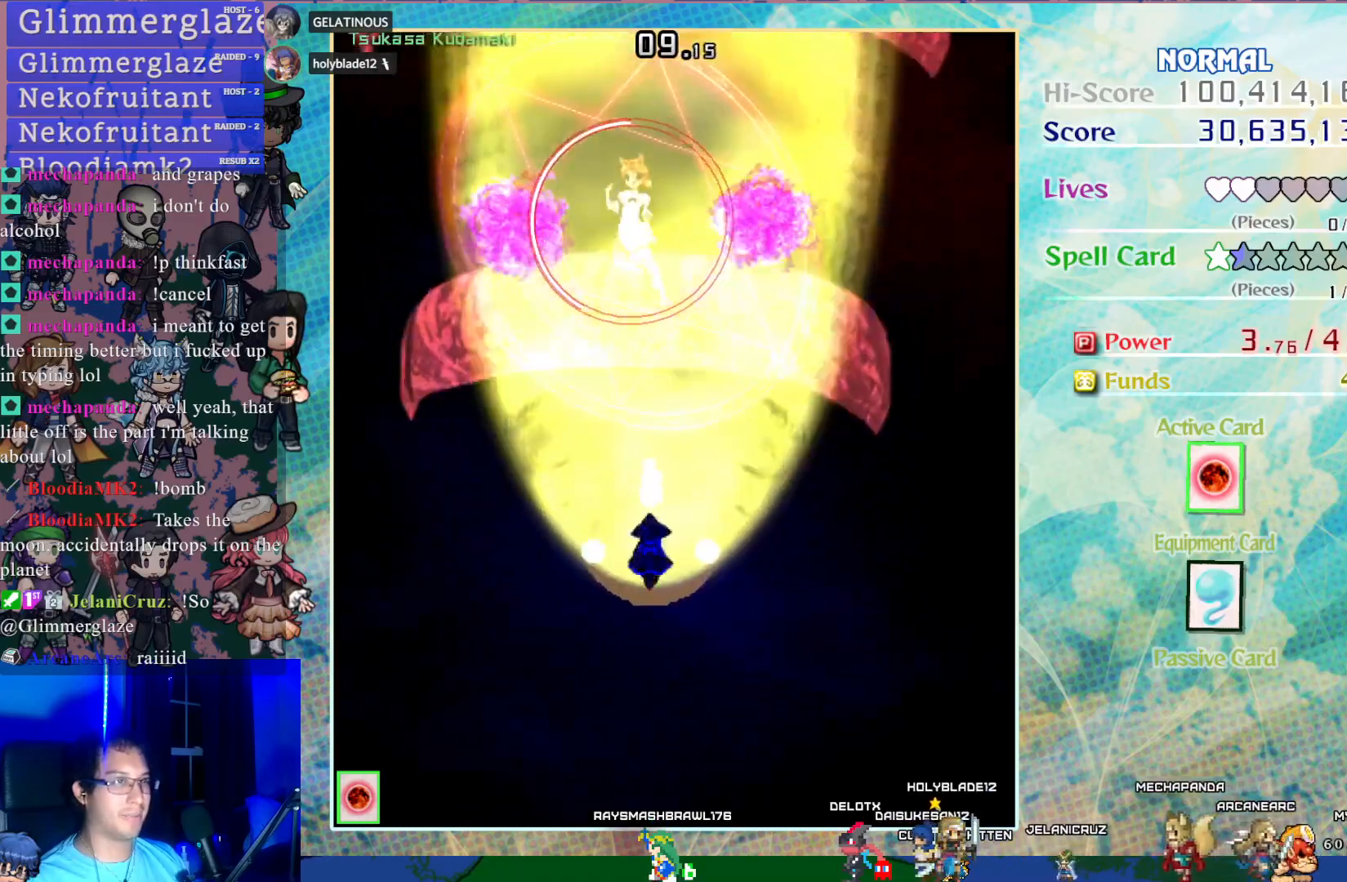
{"buttons": ["CROSS"], "left_stick": "center", "events": []}
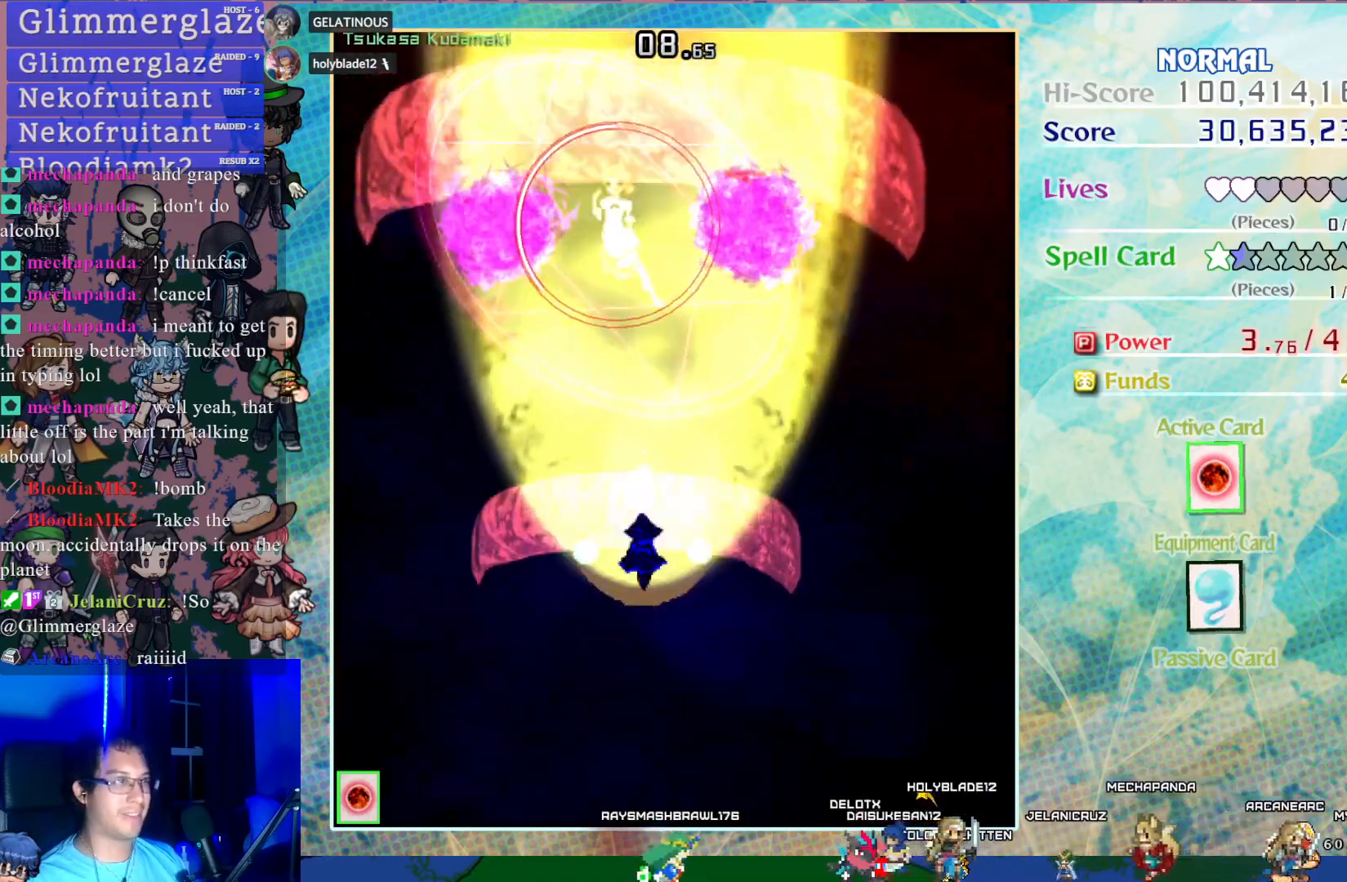
{"buttons": ["CROSS"], "left_stick": "center", "events": [[250, "DPAD_LEFT", "down"], [417, "DPAD_LEFT", "up"]]}
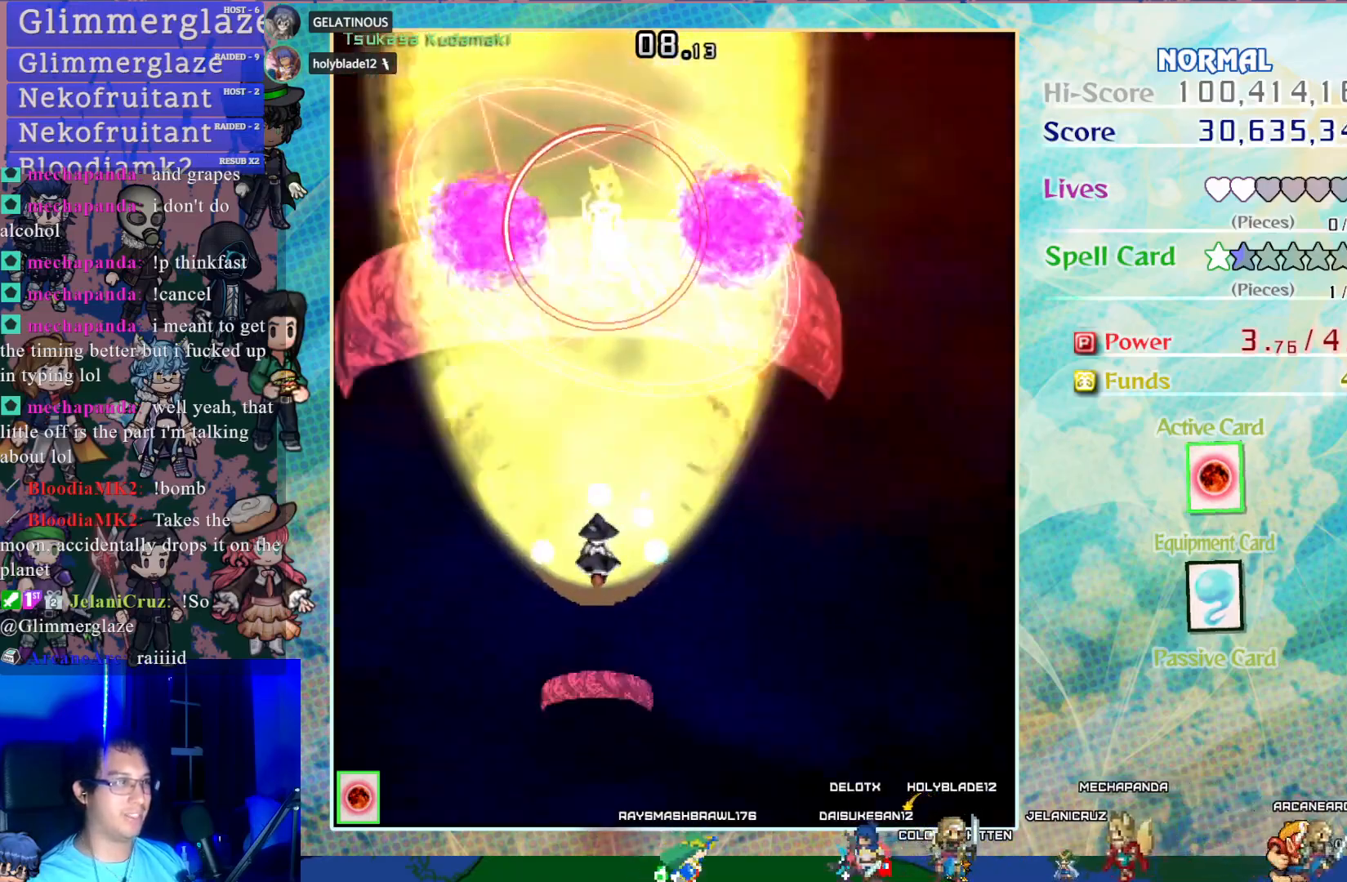
{"buttons": ["CROSS"], "left_stick": "center", "events": []}
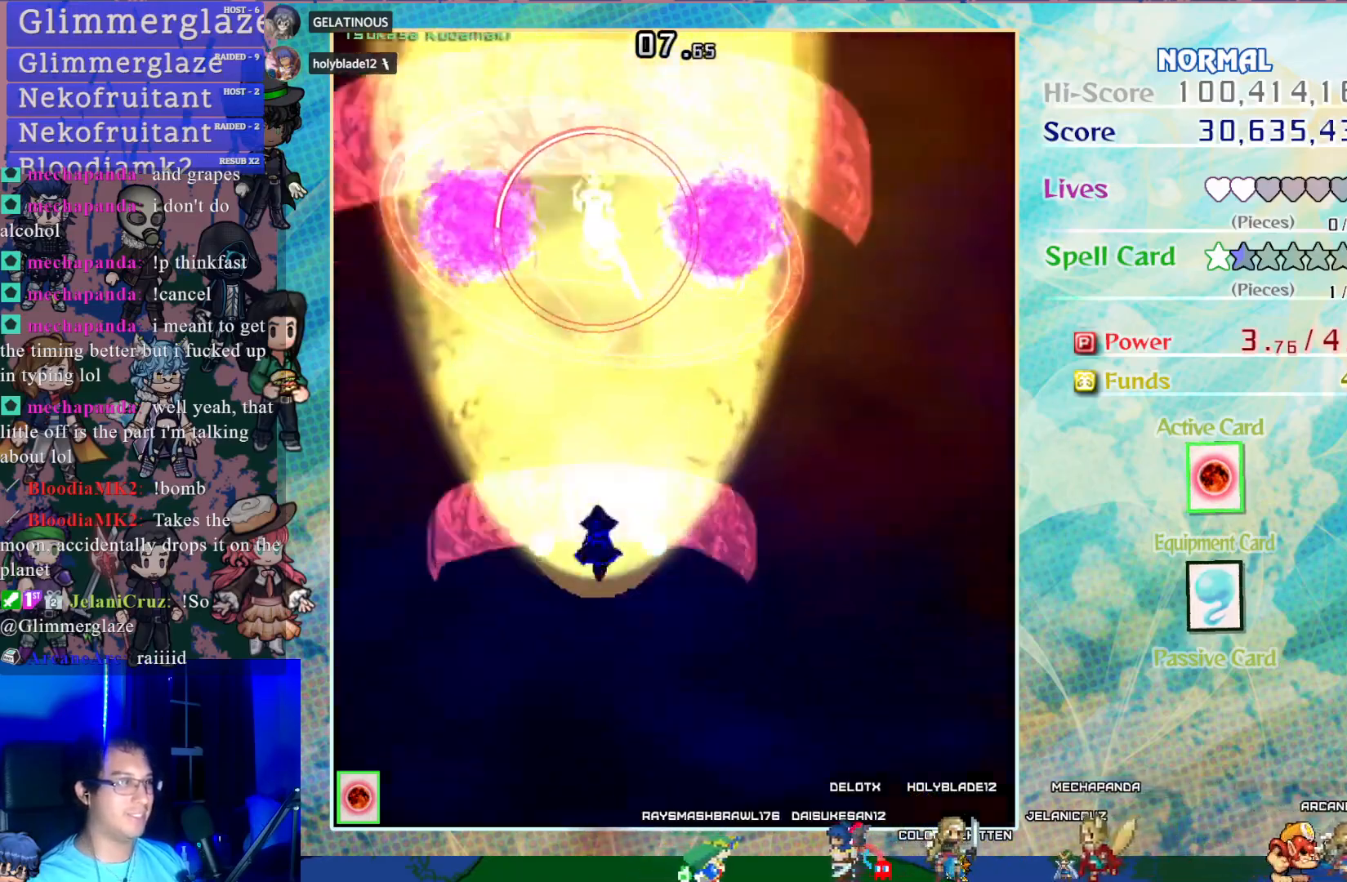
{"buttons": ["CROSS"], "left_stick": "center", "events": []}
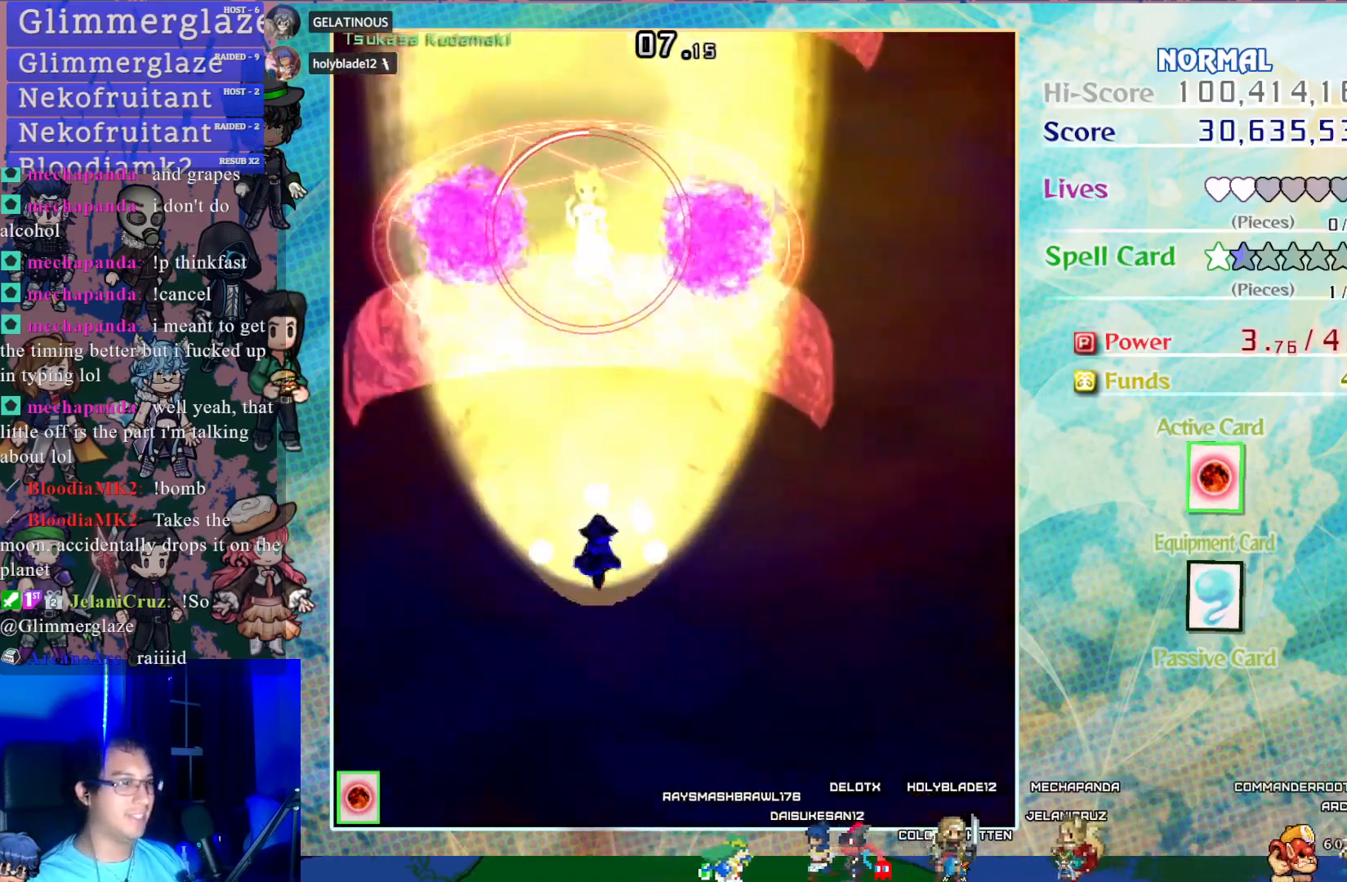
{"buttons": ["CROSS", "DPAD_DOWN"], "left_stick": "center", "events": [[383, "DPAD_DOWN", "down"]]}
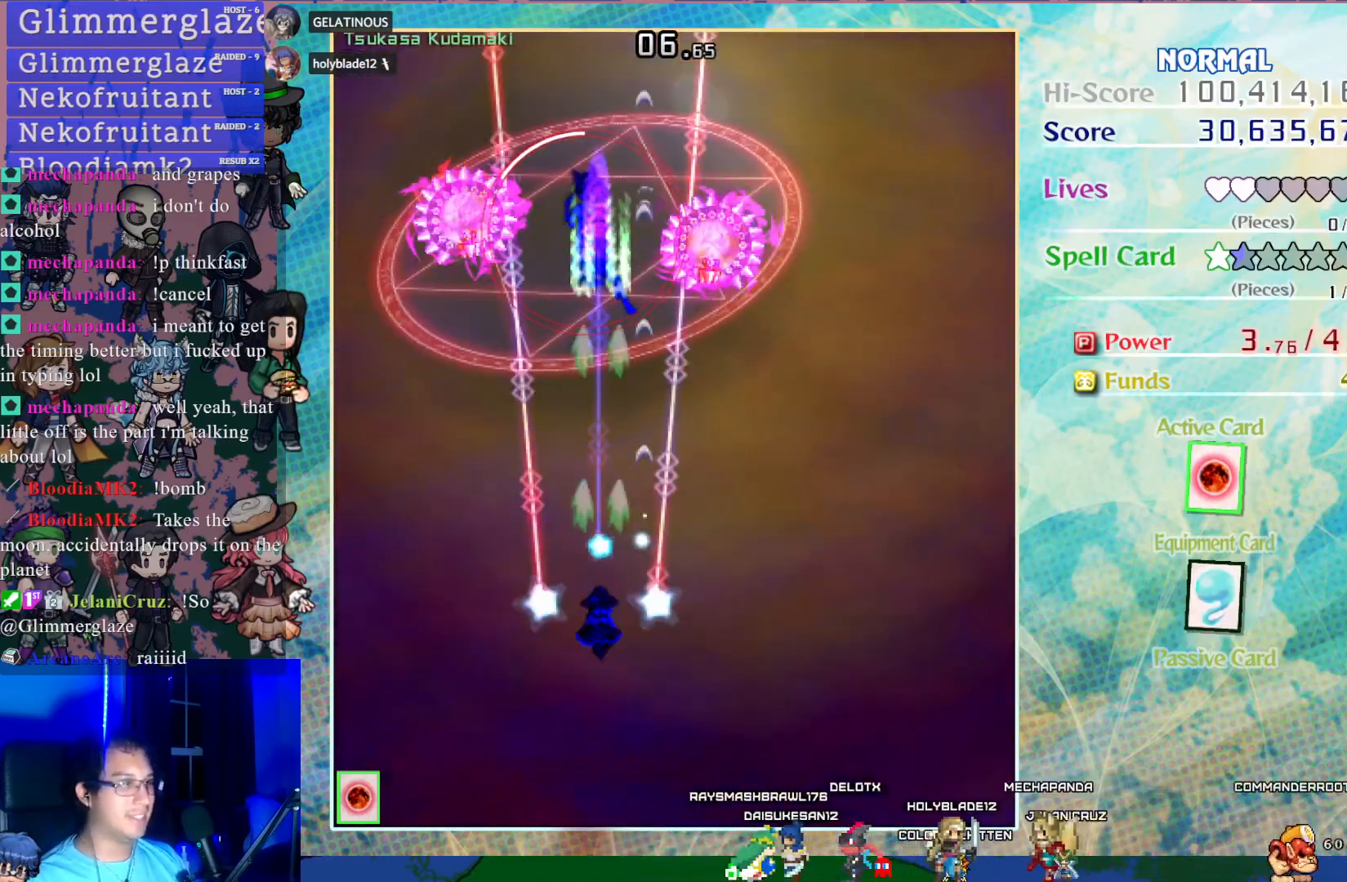
{"buttons": ["CROSS", "SQUARE"], "left_stick": "center", "events": [[33, "DPAD_DOWN", "up"], [317, "SQUARE", "down"]]}
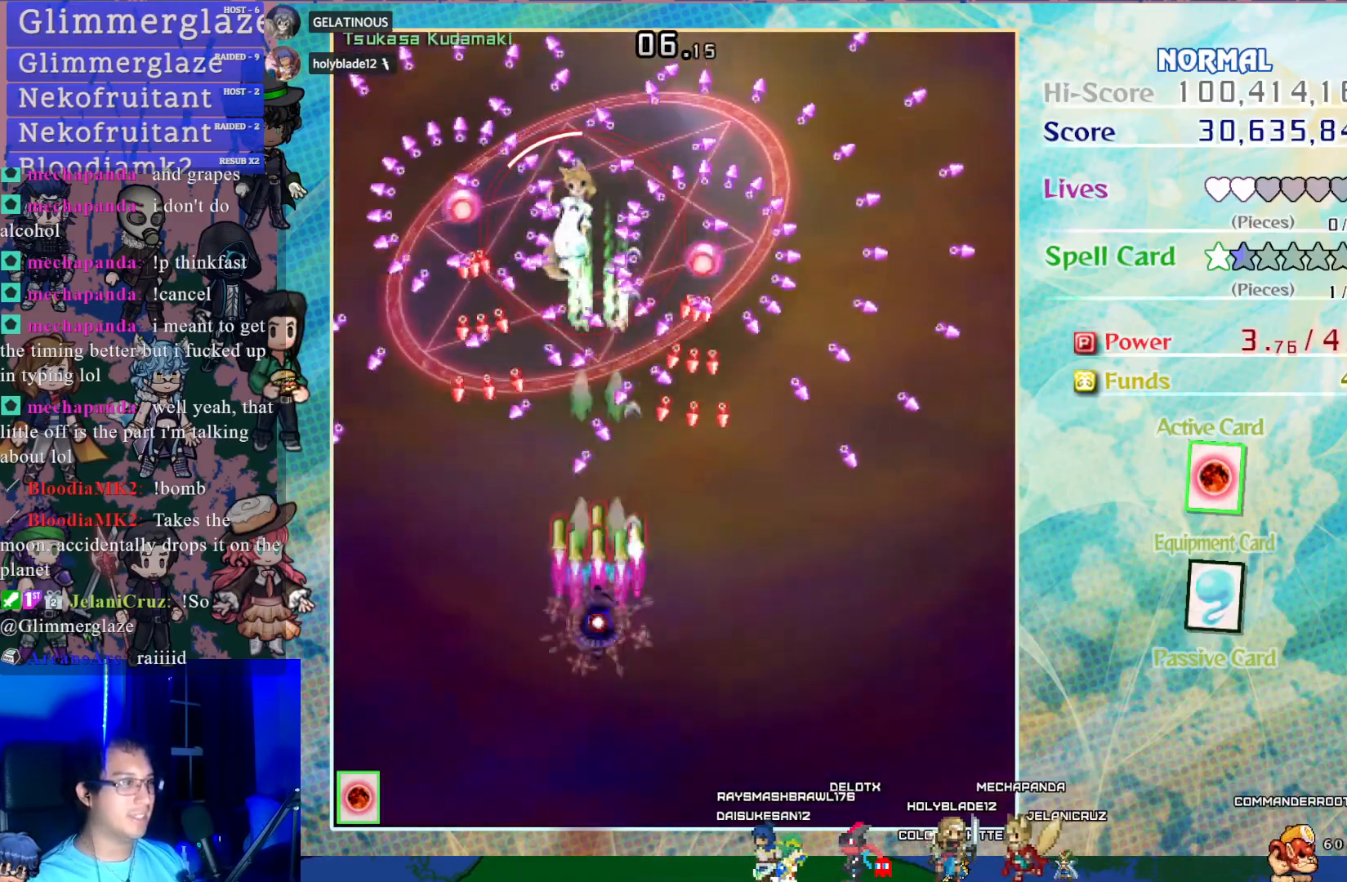
{"buttons": ["CROSS", "SQUARE"], "left_stick": "center", "events": [[117, "DPAD_DOWN", "down"], [417, "DPAD_DOWN", "up"]]}
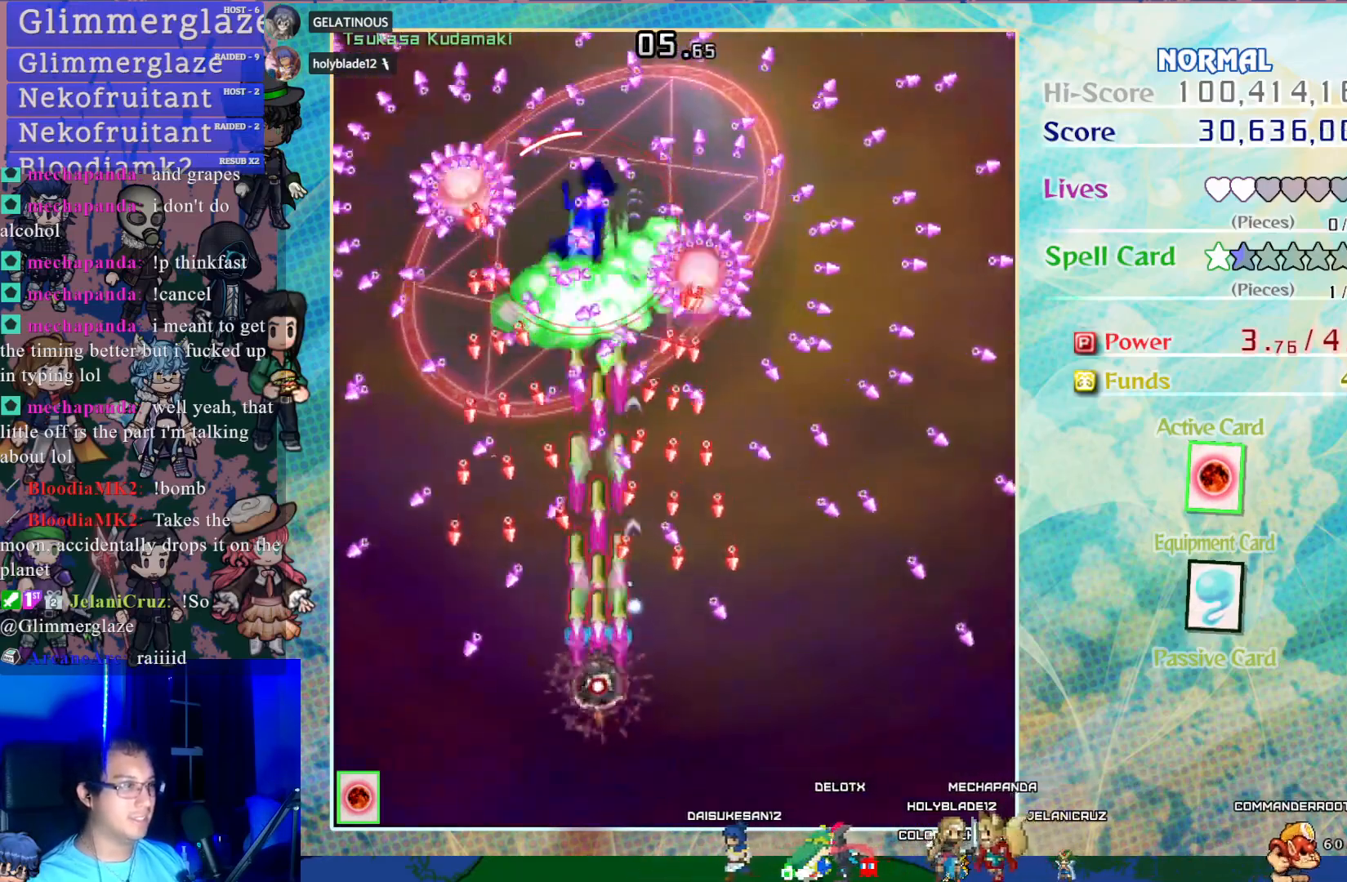
{"buttons": ["CROSS", "SQUARE"], "left_stick": "center", "events": [[133, "DPAD_DOWN", "down"], [250, "DPAD_DOWN", "up"], [300, "DPAD_DOWN", "down"], [417, "DPAD_DOWN", "up"]]}
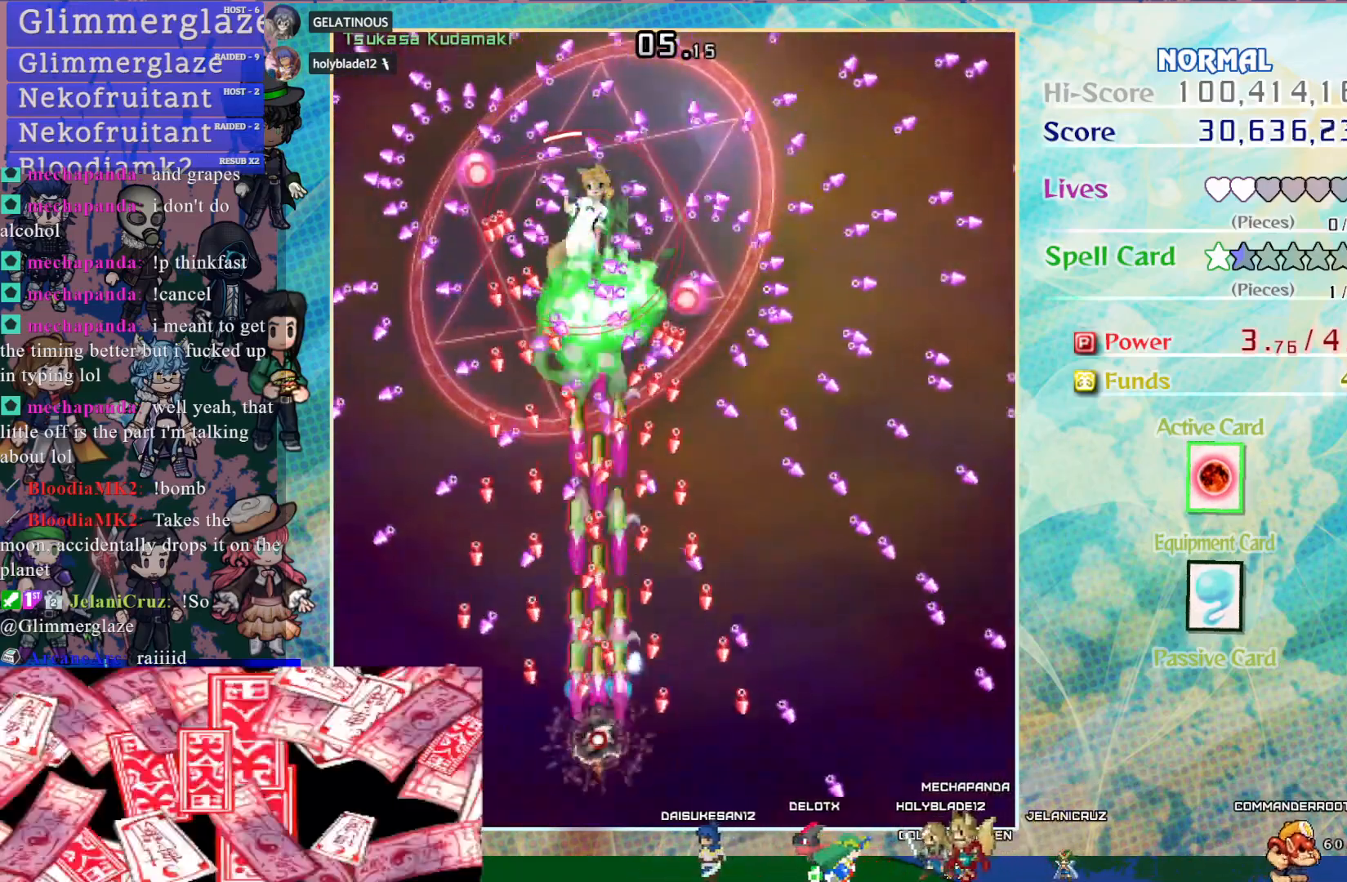
{"buttons": ["SQUARE", "START"], "left_stick": "center", "events": [[433, "CROSS", "up"], [467, "START", "down"]]}
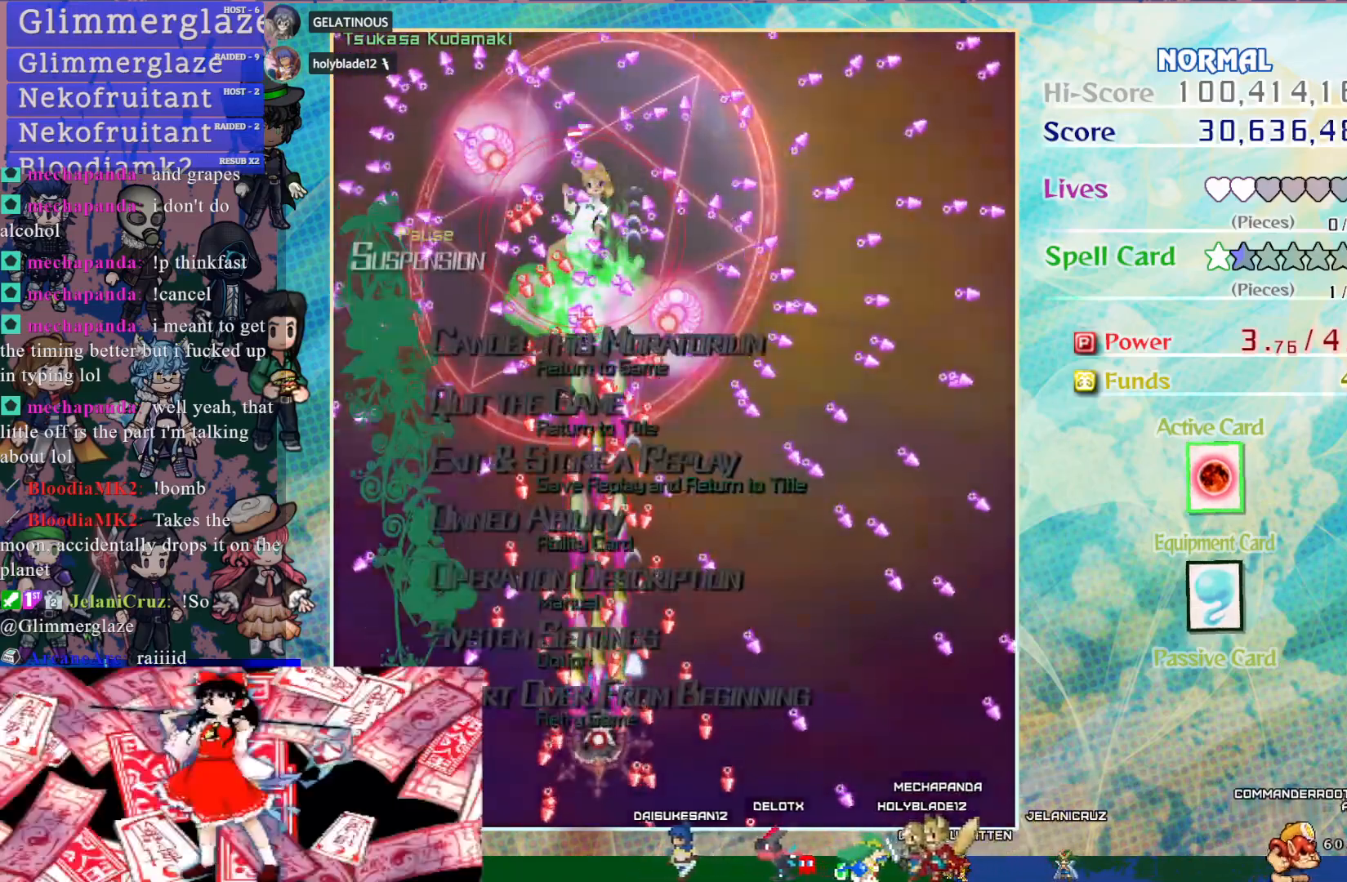
{"buttons": [], "left_stick": "center", "events": [[100, "SQUARE", "up"], [100, "START", "up"]]}